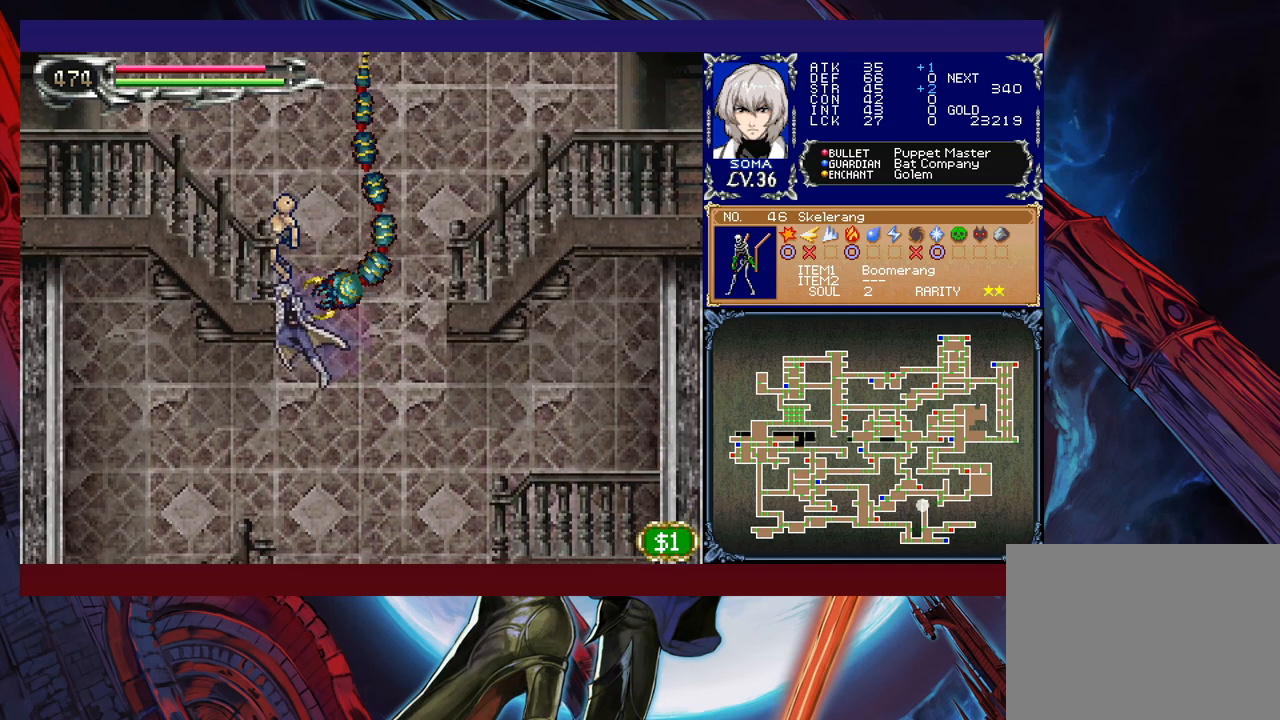
Gameplay with a controller (Xbox layout); each line is a JSON object with the inputs held at the frame after it. "events" lists button and stick changes between this image and that frame as [ms after this image, input, new state], when the widget could be followed in between. Not read: L2 R2.
{"buttons": [], "left_stick": "up-left", "right_stick": "center", "events": []}
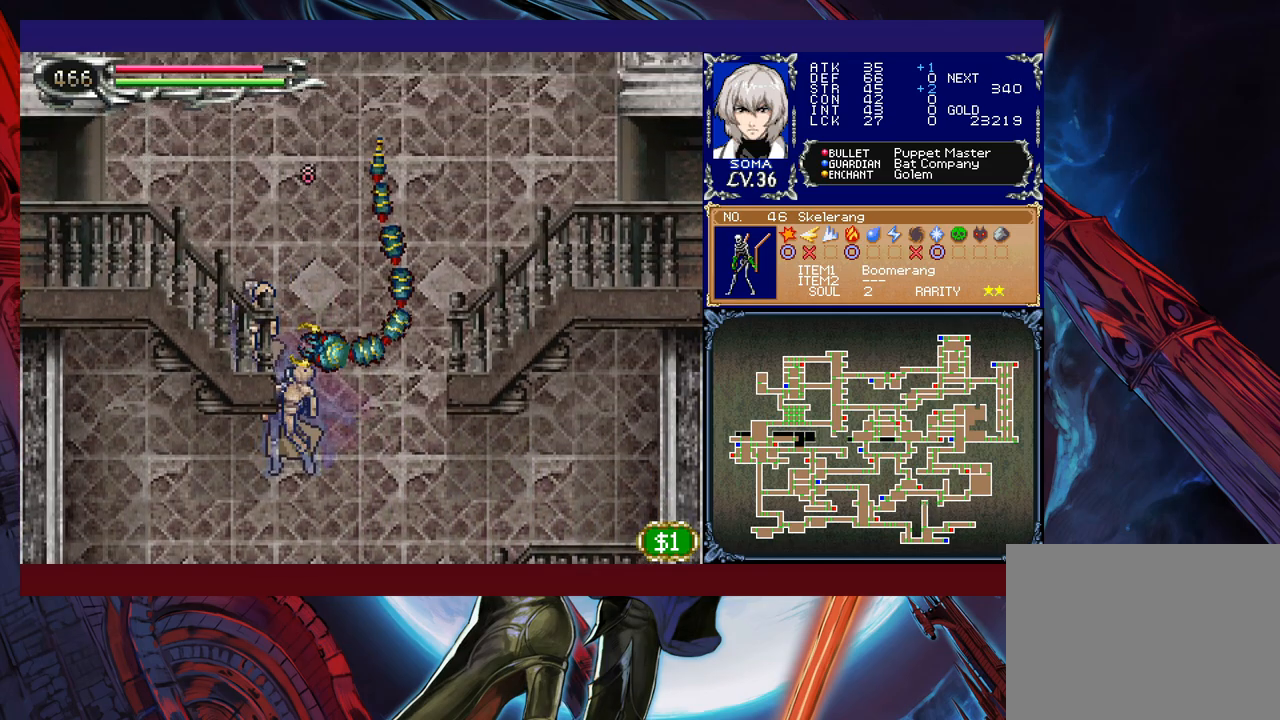
{"buttons": [], "left_stick": "left", "right_stick": "center", "events": [[117, "left_stick", "up-right"], [167, "Y", "down"], [183, "B", "down"], [183, "Y", "up"], [217, "left_stick", "left"], [267, "B", "up"]]}
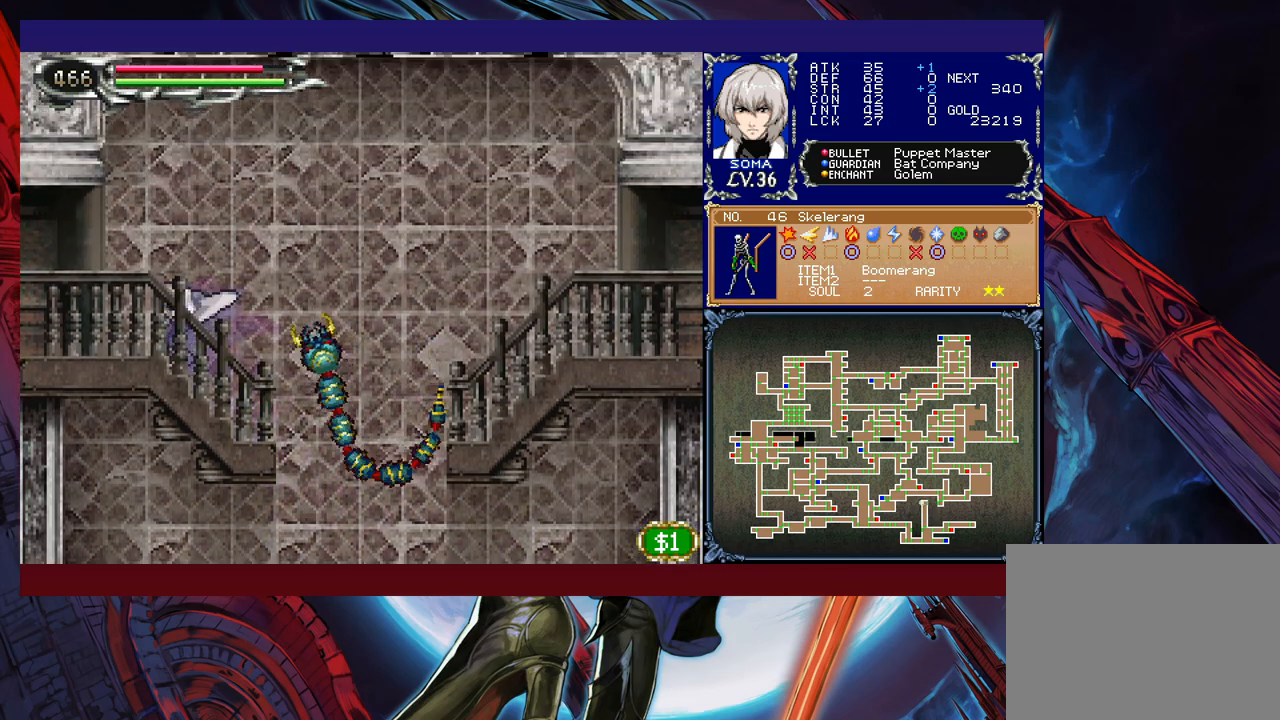
{"buttons": [], "left_stick": "left", "right_stick": "center", "events": [[33, "left_stick", "up-right"], [67, "Y", "down"], [83, "B", "down"], [117, "Y", "up"], [133, "B", "up"], [133, "left_stick", "left"], [367, "left_stick", "right"], [383, "Y", "down"], [417, "B", "down"], [433, "Y", "up"], [433, "left_stick", "left"], [467, "B", "up"]]}
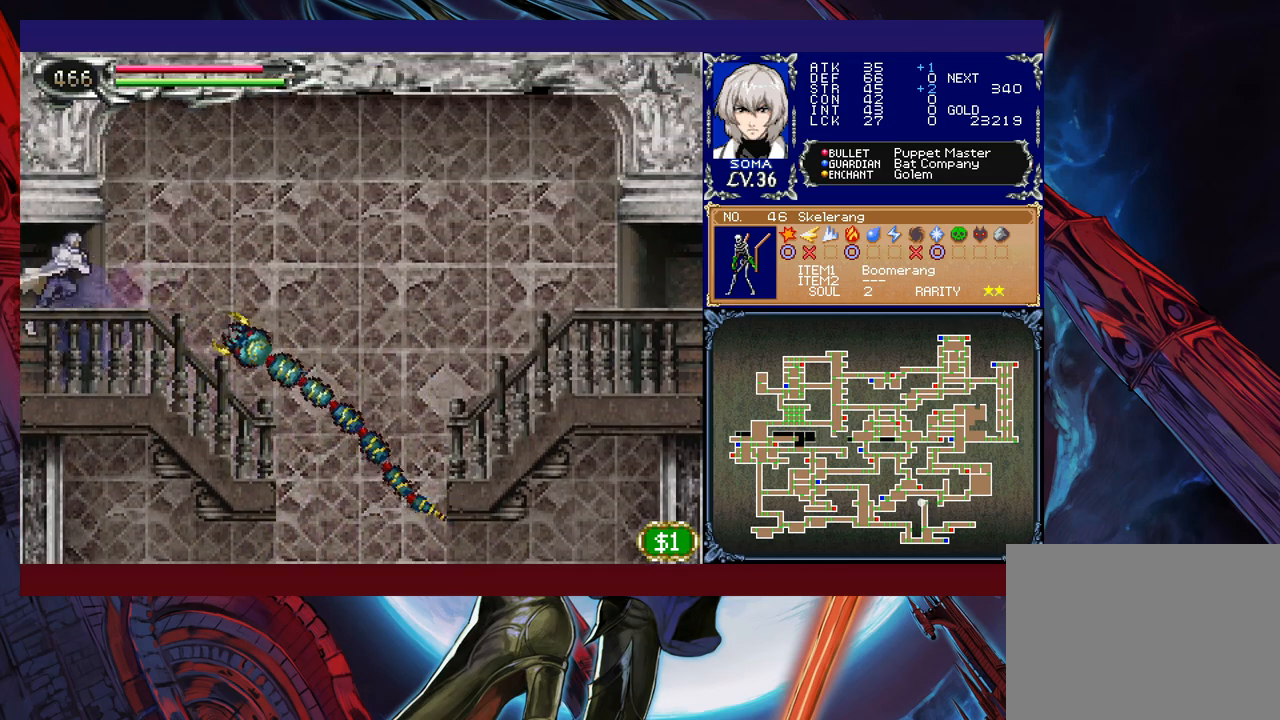
{"buttons": ["START"], "left_stick": "left", "right_stick": "center", "events": [[433, "START", "down"]]}
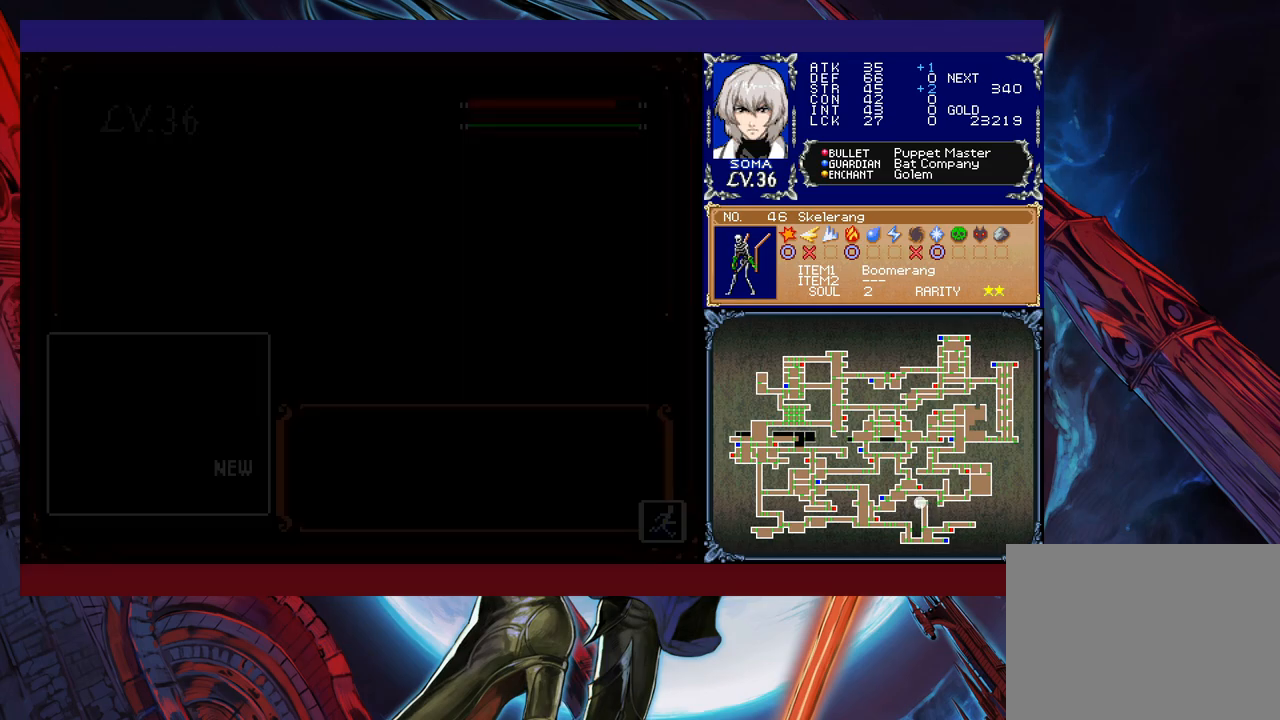
{"buttons": [], "left_stick": "center", "right_stick": "center", "events": [[33, "START", "up"], [67, "left_stick", "center"], [133, "A", "down"], [233, "A", "up"]]}
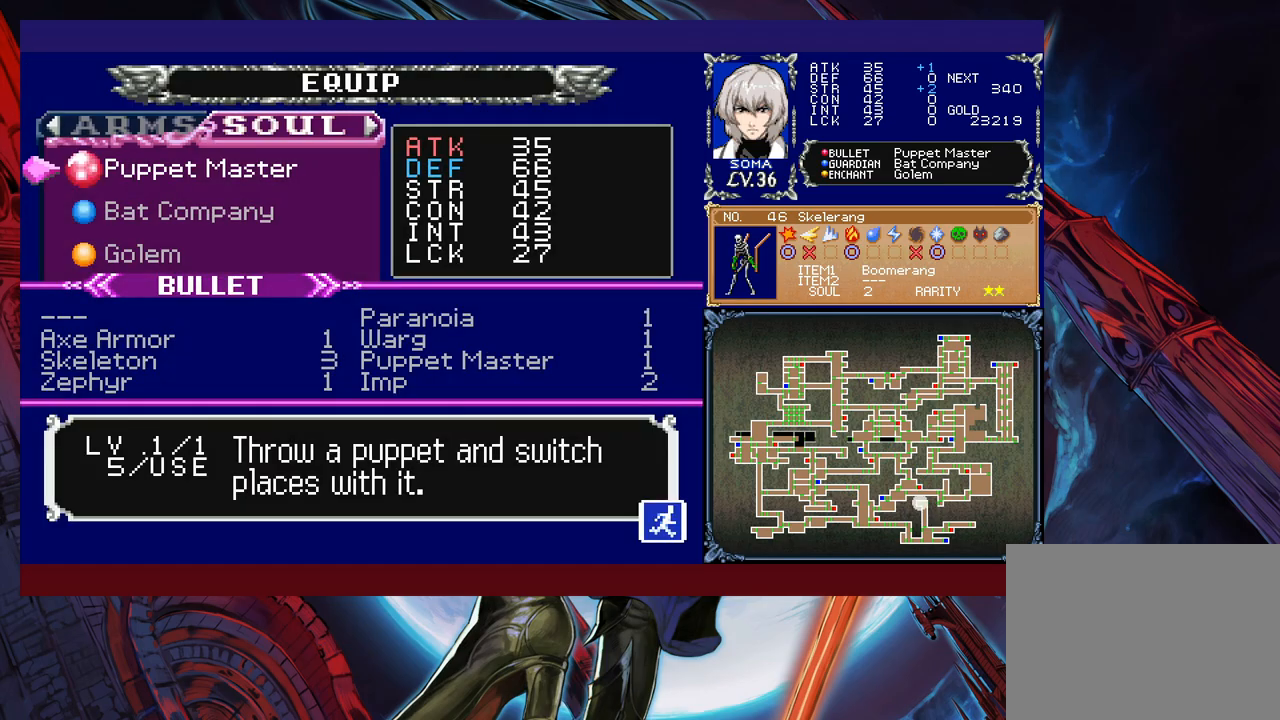
{"buttons": [], "left_stick": "right", "right_stick": "center", "events": [[83, "A", "down"], [183, "A", "up"], [433, "left_stick", "right"]]}
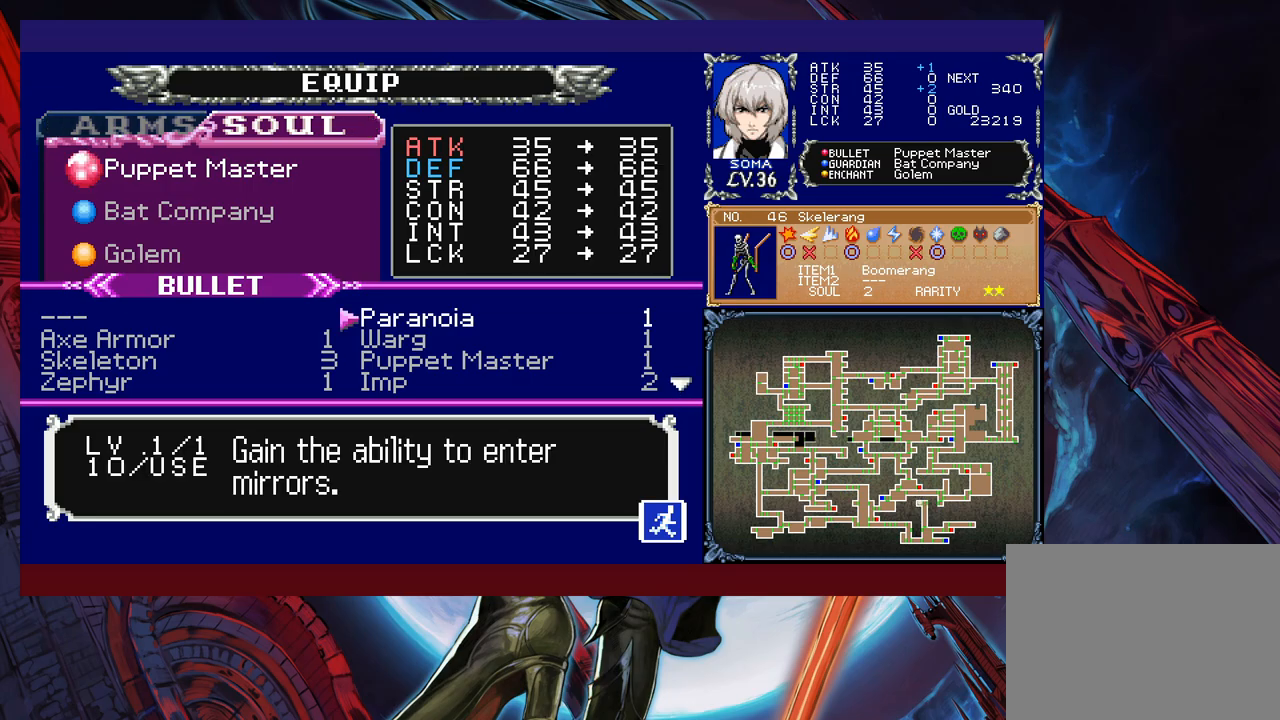
{"buttons": [], "left_stick": "center", "right_stick": "center", "events": [[17, "left_stick", "center"], [33, "A", "down"], [133, "A", "up"], [167, "B", "down"], [283, "B", "up"]]}
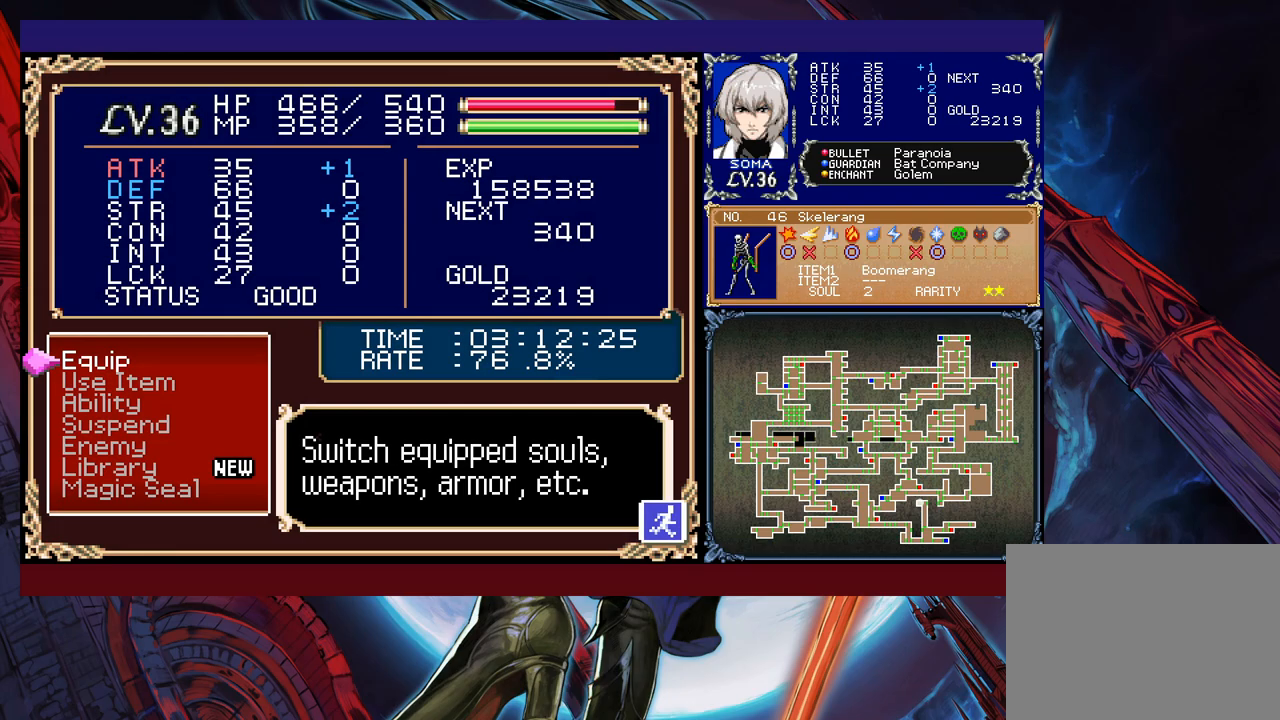
{"buttons": ["B"], "left_stick": "left", "right_stick": "center", "events": [[17, "left_stick", "left"], [33, "B", "down"], [133, "B", "up"], [333, "left_stick", "right"], [383, "Y", "down"], [433, "B", "down"], [433, "Y", "up"], [433, "left_stick", "left"]]}
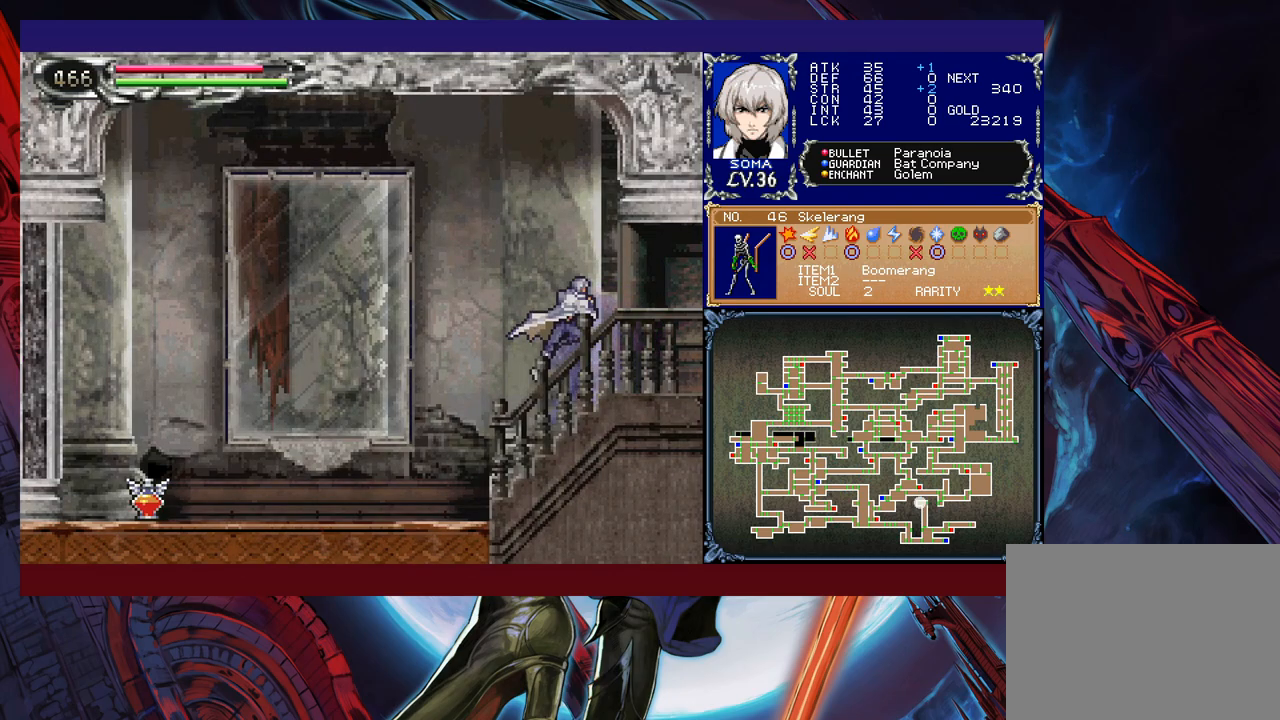
{"buttons": [], "left_stick": "left", "right_stick": "center", "events": [[267, "B", "up"]]}
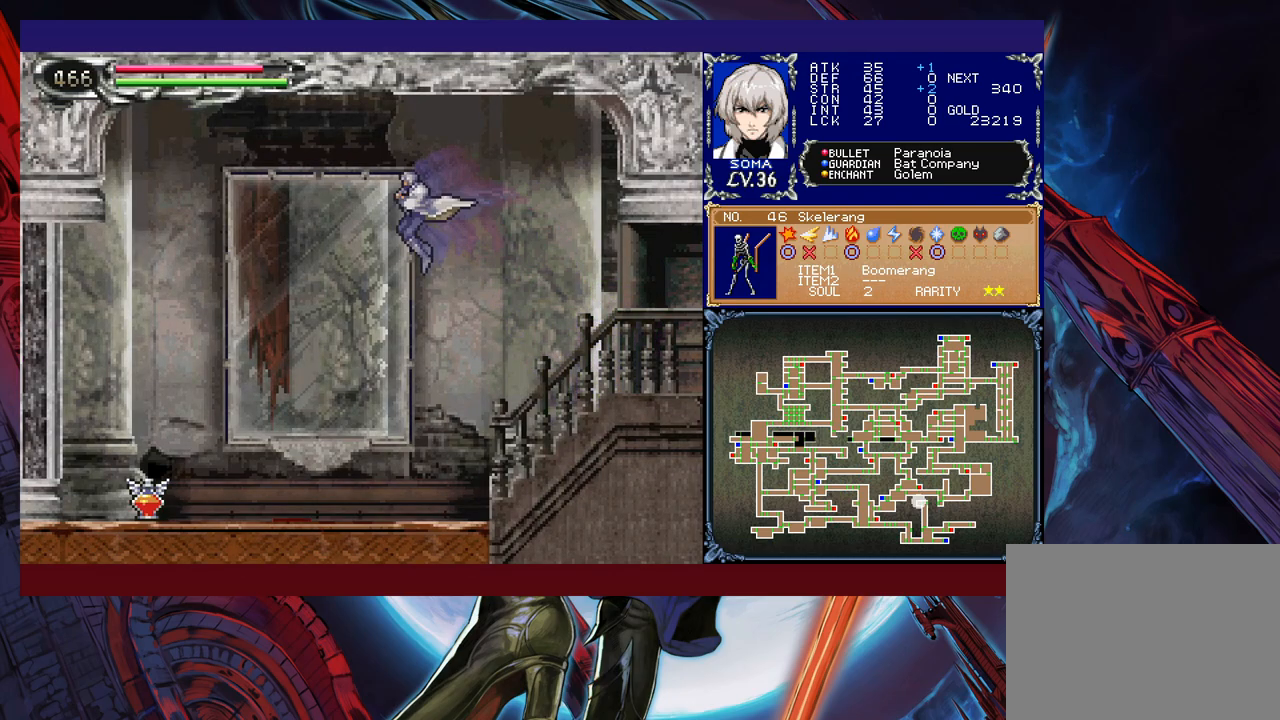
{"buttons": [], "left_stick": "up-left", "right_stick": "center", "events": [[467, "left_stick", "up-left"]]}
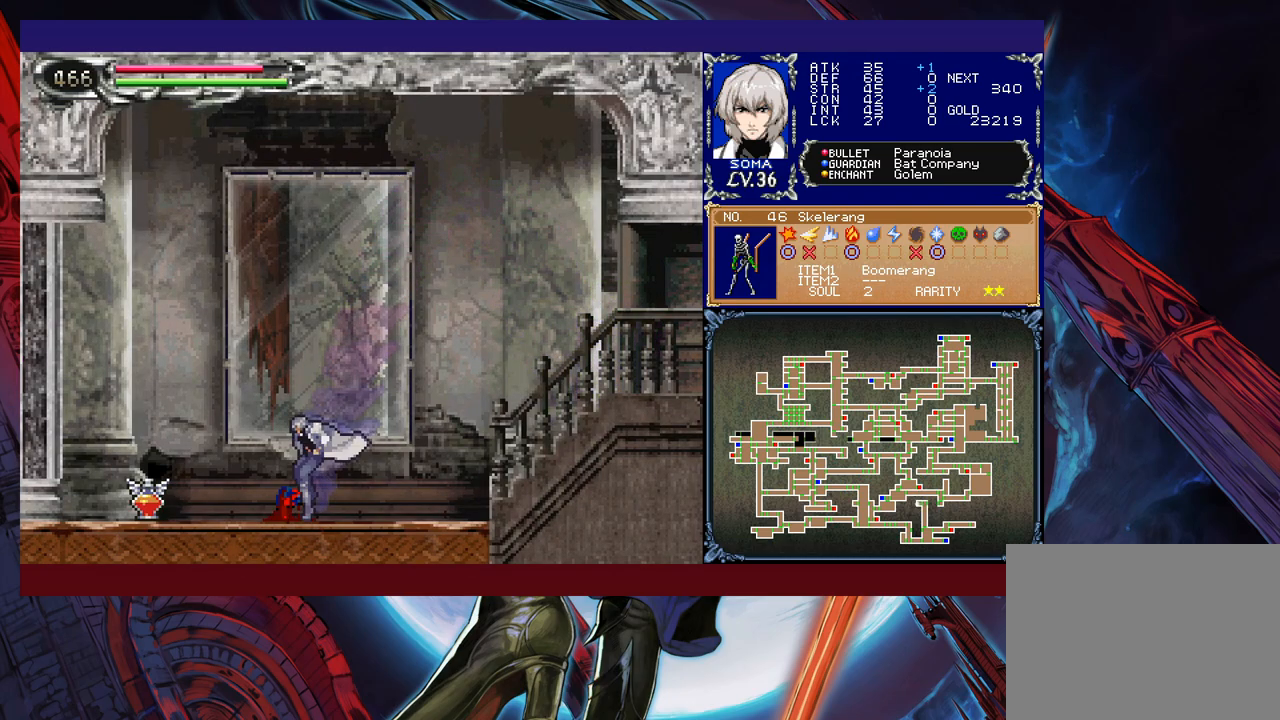
{"buttons": [], "left_stick": "left", "right_stick": "center", "events": [[17, "A", "down"], [17, "left_stick", "up"], [83, "A", "up"], [133, "left_stick", "left"]]}
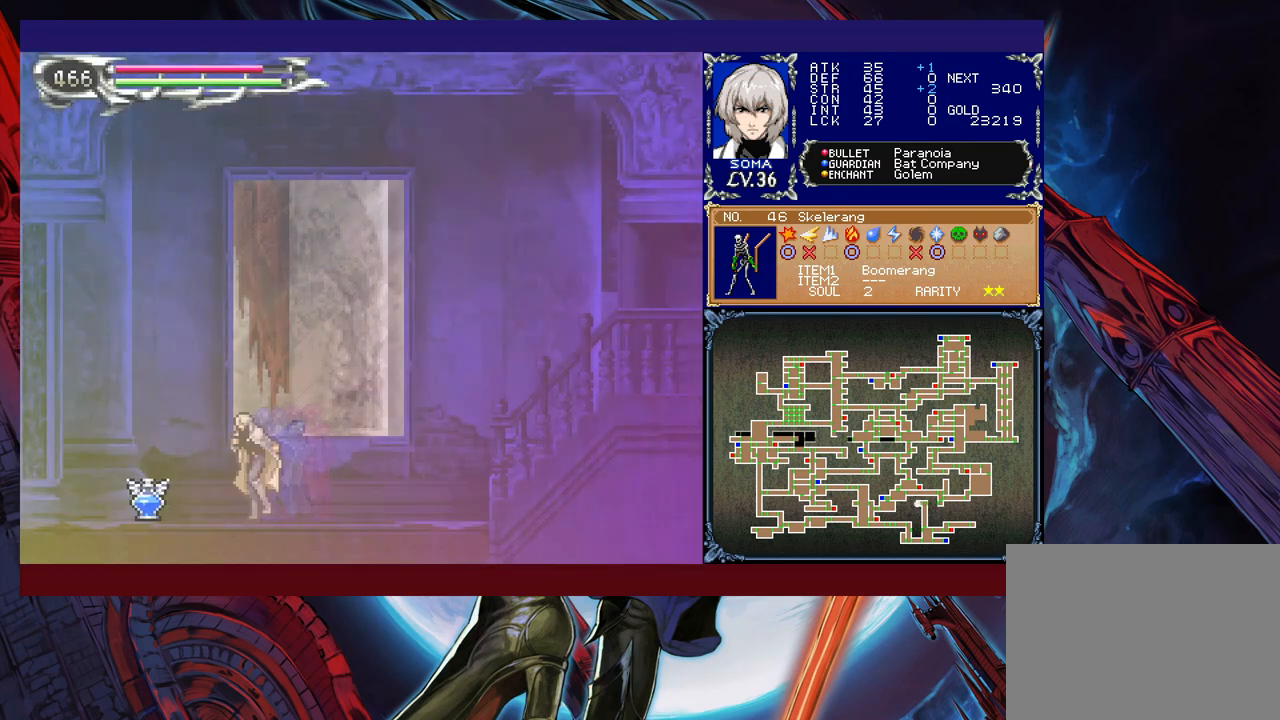
{"buttons": [], "left_stick": "right", "right_stick": "center", "events": [[433, "left_stick", "right"]]}
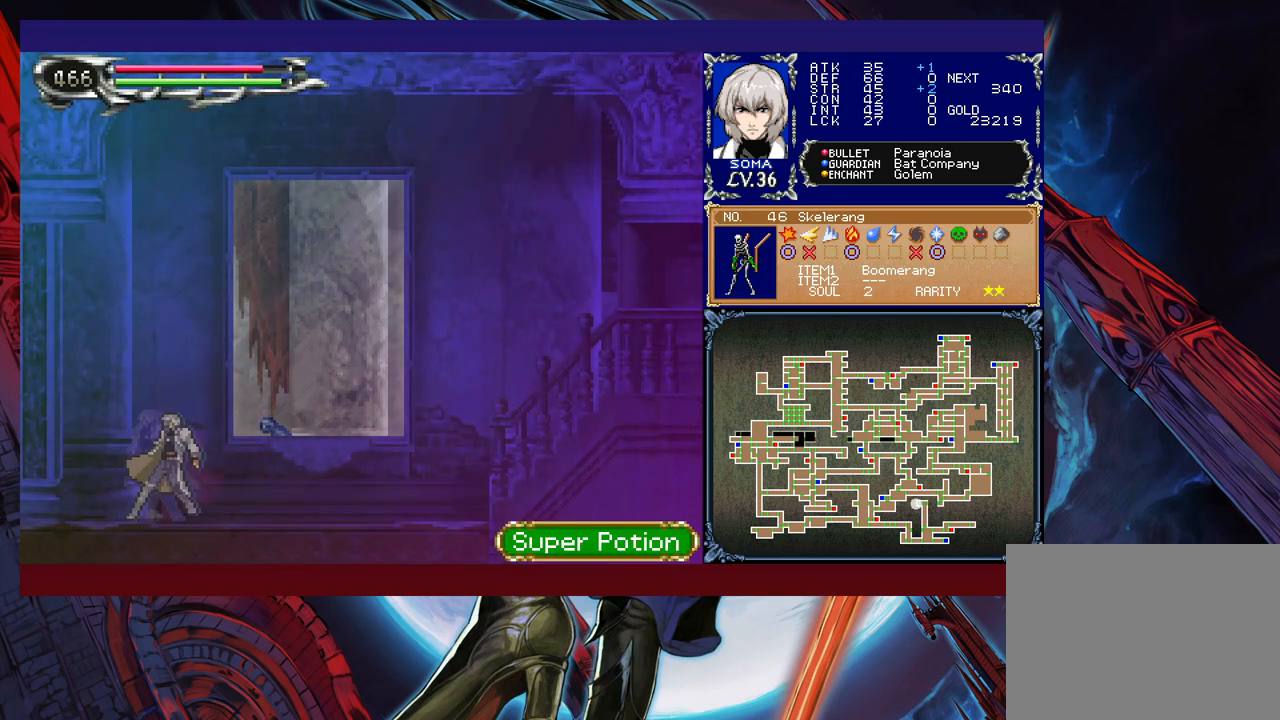
{"buttons": [], "left_stick": "right", "right_stick": "center", "events": []}
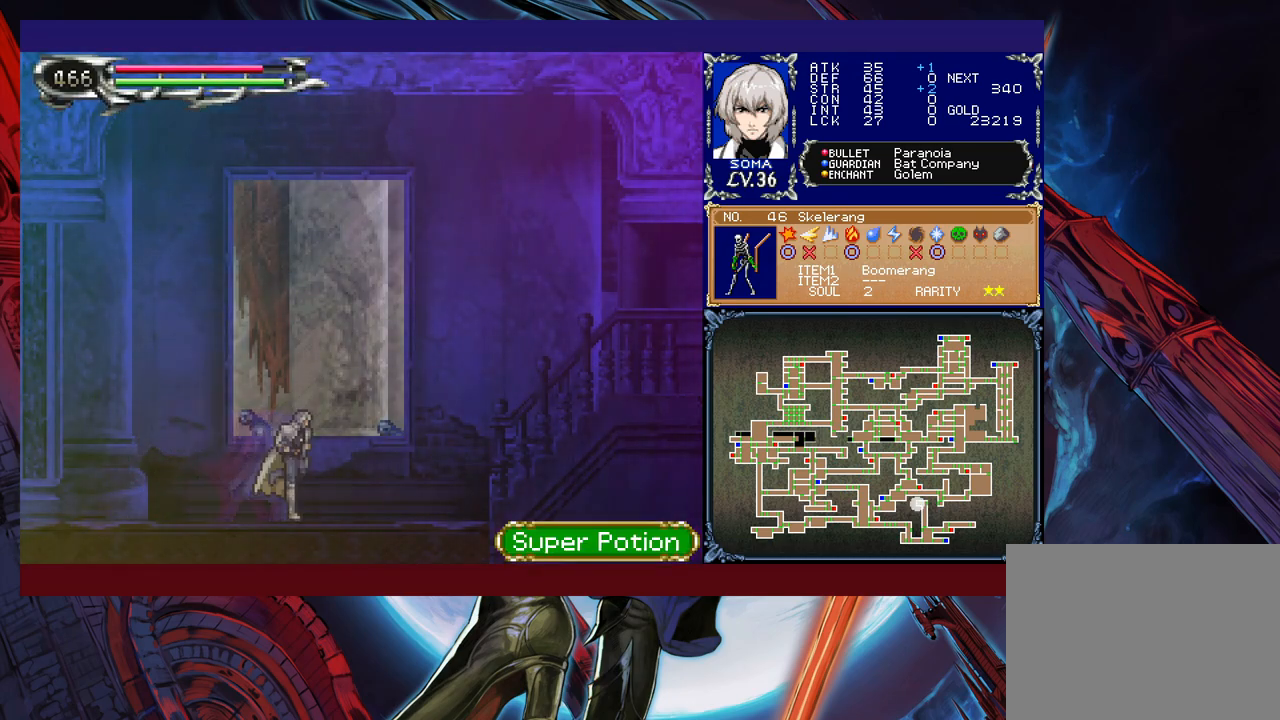
{"buttons": [], "left_stick": "center", "right_stick": "center", "events": [[233, "left_stick", "up-right"], [283, "A", "down"], [383, "A", "up"], [467, "left_stick", "center"]]}
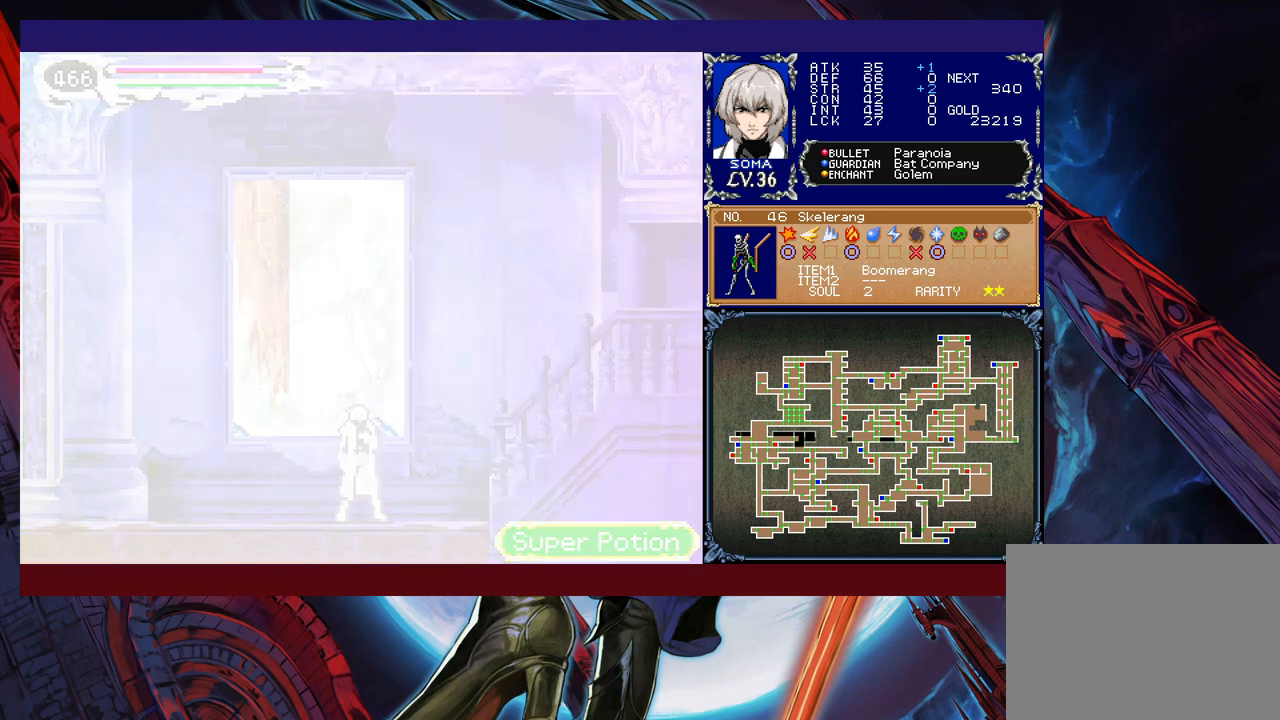
{"buttons": ["B"], "left_stick": "right", "right_stick": "center", "events": [[117, "left_stick", "left"], [283, "B", "down"], [383, "B", "up"], [417, "left_stick", "right"], [483, "B", "down"]]}
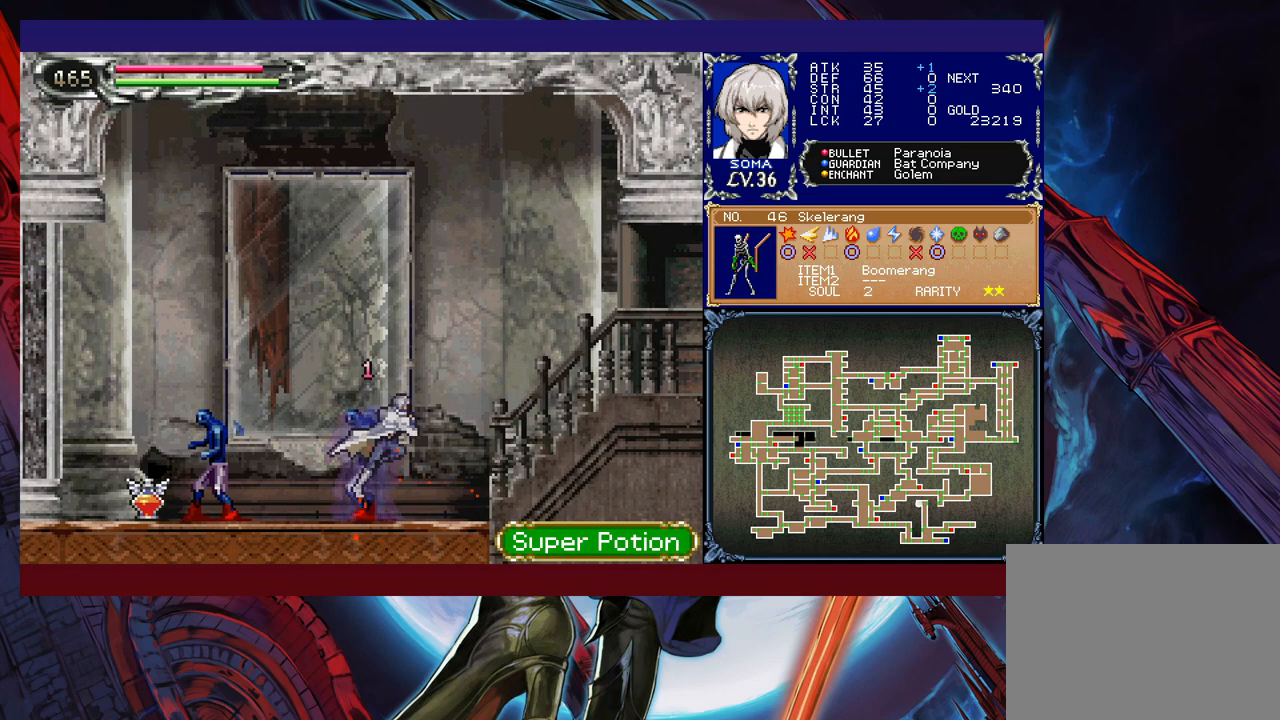
{"buttons": [], "left_stick": "left", "right_stick": "center", "events": [[83, "B", "up"], [133, "B", "down"], [217, "B", "up"], [217, "left_stick", "down-right"], [267, "B", "down"], [367, "B", "up"], [433, "left_stick", "left"]]}
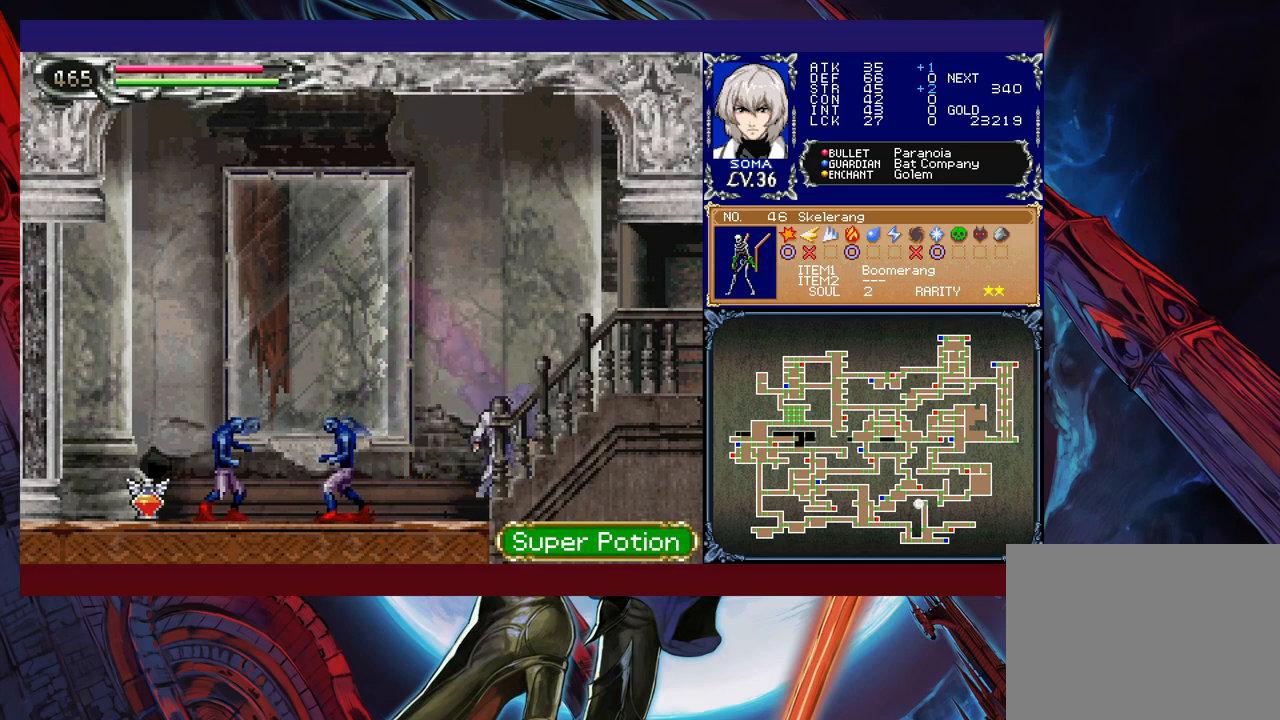
{"buttons": ["B"], "left_stick": "left", "right_stick": "center", "events": [[83, "B", "down"], [283, "B", "up"], [367, "B", "down"]]}
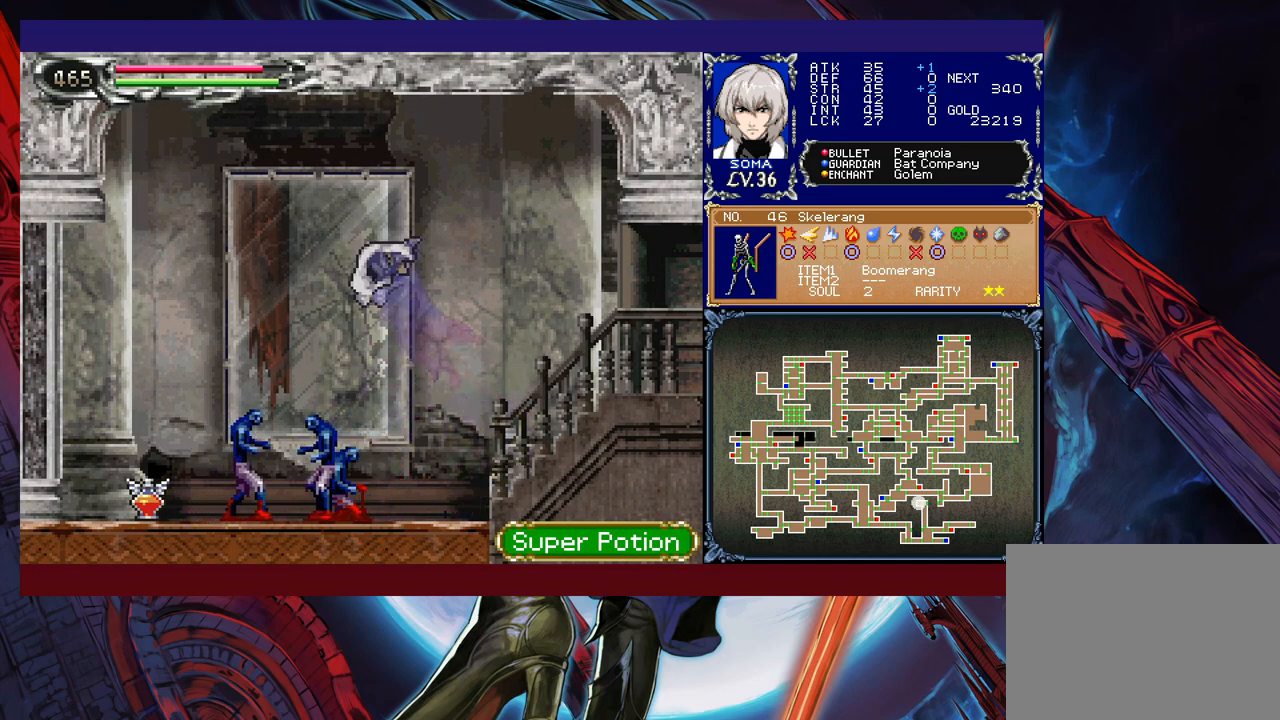
{"buttons": [], "left_stick": "left", "right_stick": "center", "events": [[117, "B", "up"], [183, "B", "down"], [283, "B", "up"]]}
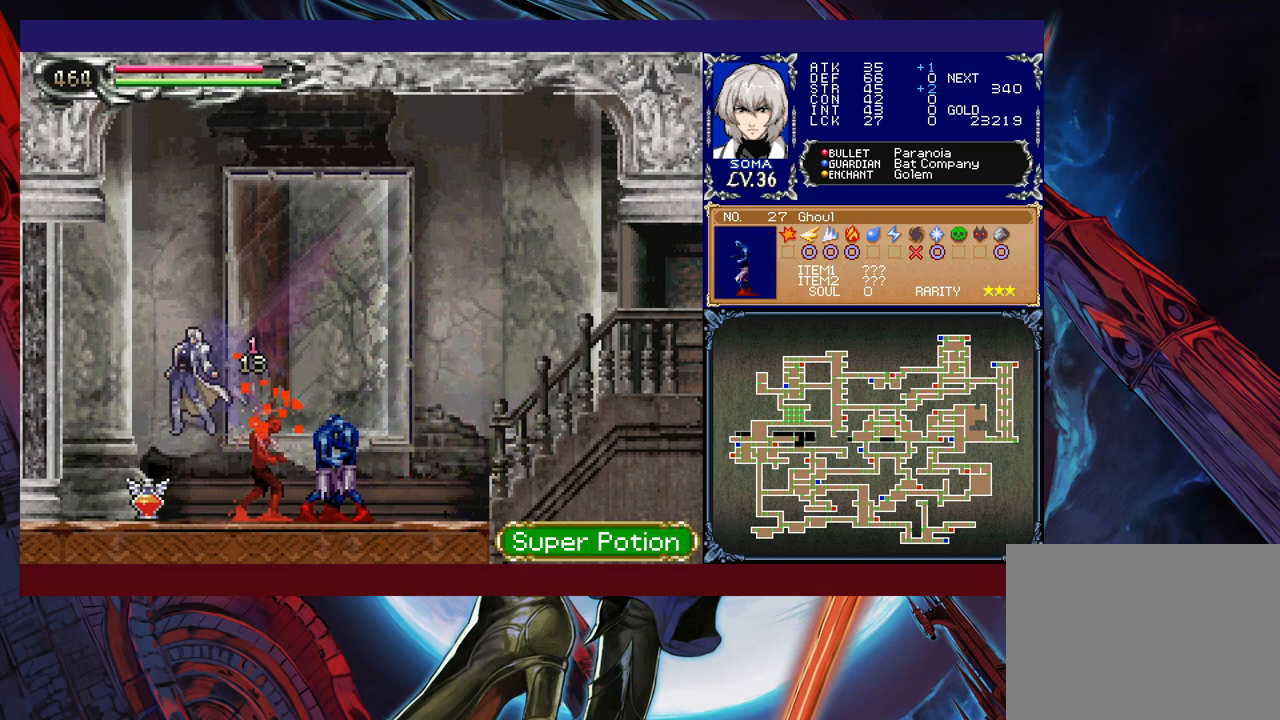
{"buttons": ["B"], "left_stick": "right", "right_stick": "center", "events": [[333, "left_stick", "right"], [383, "B", "down"]]}
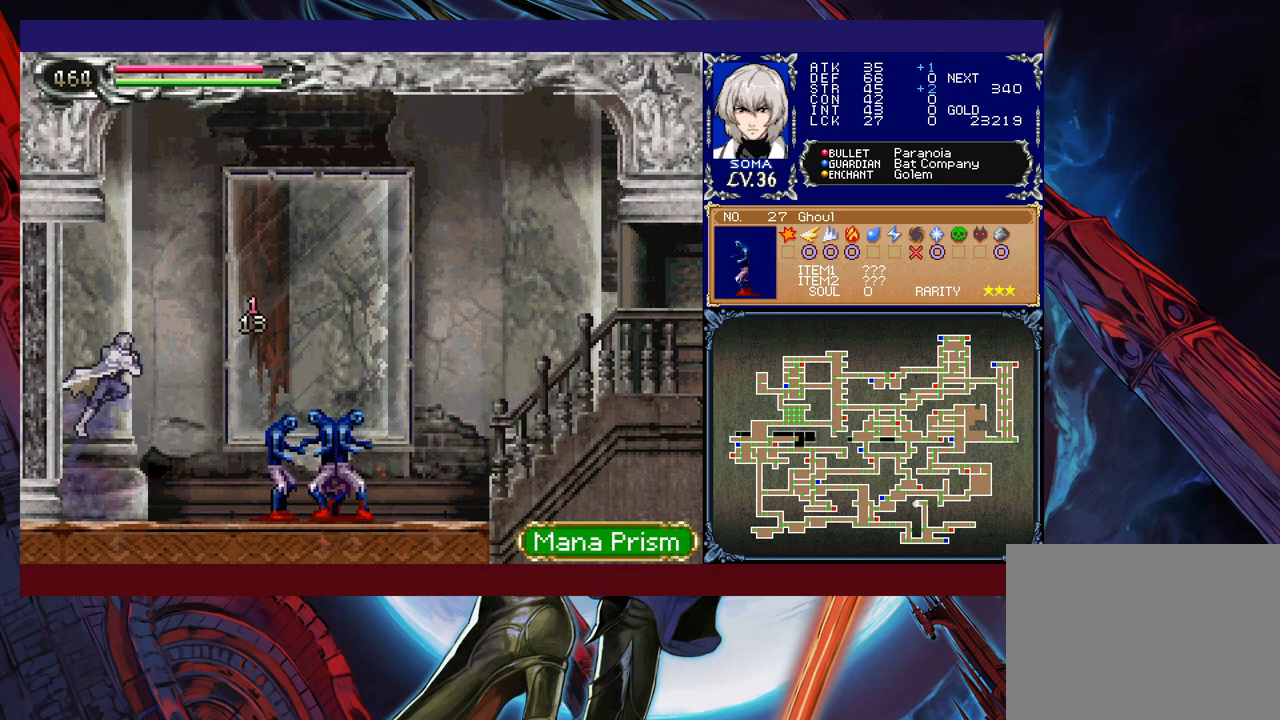
{"buttons": ["B"], "left_stick": "down-right", "right_stick": "center", "events": [[83, "B", "up"], [167, "B", "down"], [233, "left_stick", "down-right"], [283, "B", "up"], [383, "B", "down"], [433, "B", "up"], [483, "B", "down"]]}
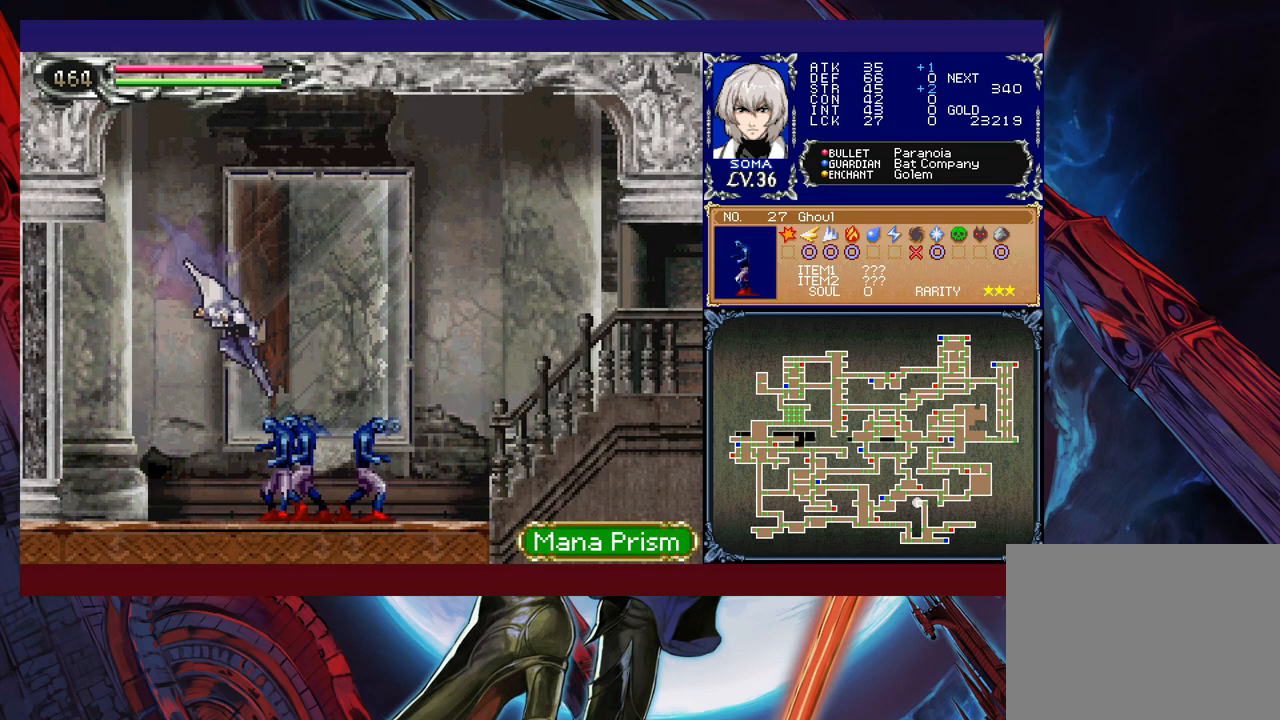
{"buttons": [], "left_stick": "down-left", "right_stick": "center", "events": [[67, "B", "up"], [117, "B", "down"], [183, "B", "up"], [233, "B", "down"], [317, "B", "up"], [383, "B", "down"], [383, "left_stick", "down-left"], [467, "B", "up"]]}
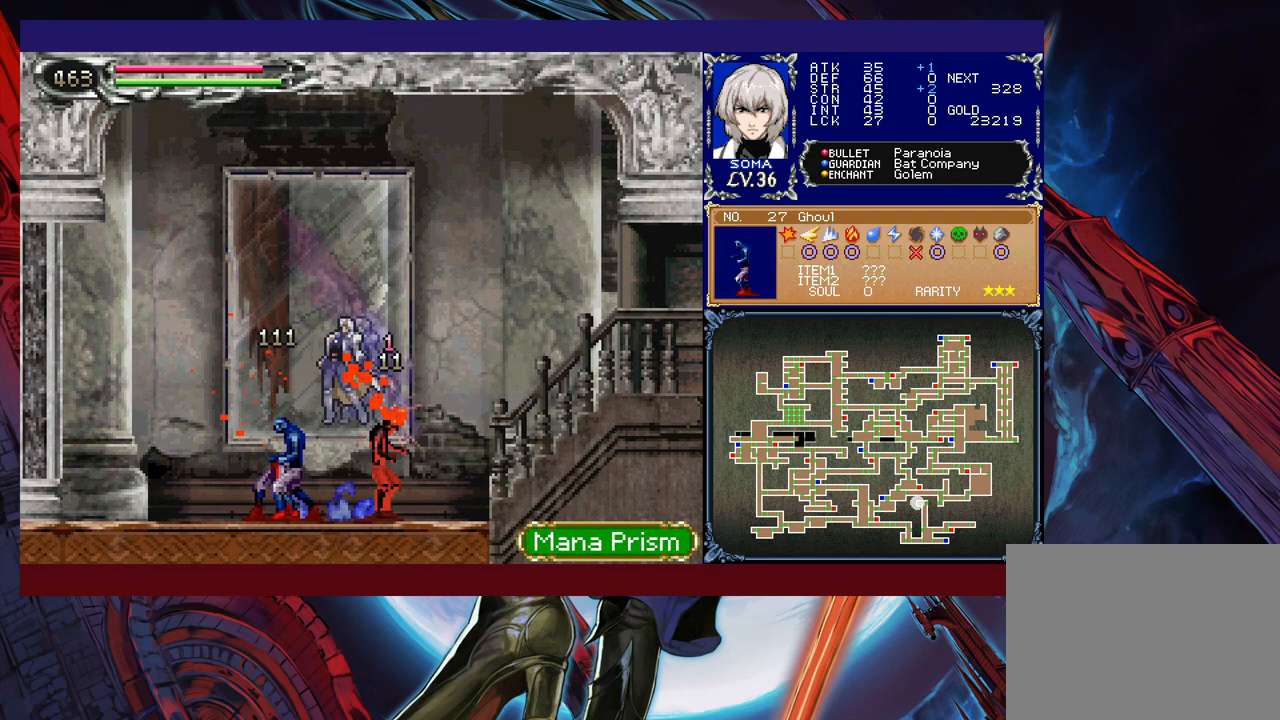
{"buttons": [], "left_stick": "center", "right_stick": "center", "events": [[17, "B", "down"], [67, "B", "up"], [133, "B", "down"], [217, "B", "up"], [267, "left_stick", "down-right"], [283, "B", "down"], [333, "B", "up"], [433, "B", "down"], [483, "B", "up"], [483, "left_stick", "center"]]}
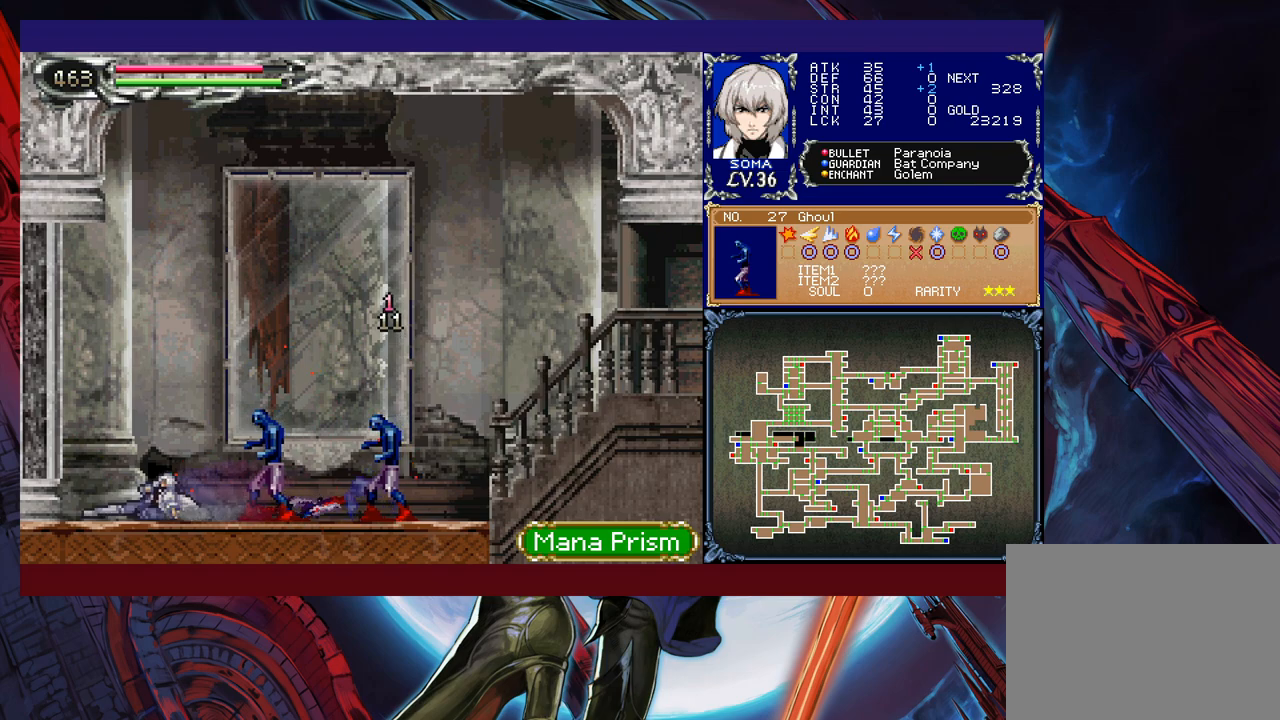
{"buttons": [], "left_stick": "right", "right_stick": "center", "events": [[67, "A", "down"], [83, "left_stick", "right"], [133, "A", "up"]]}
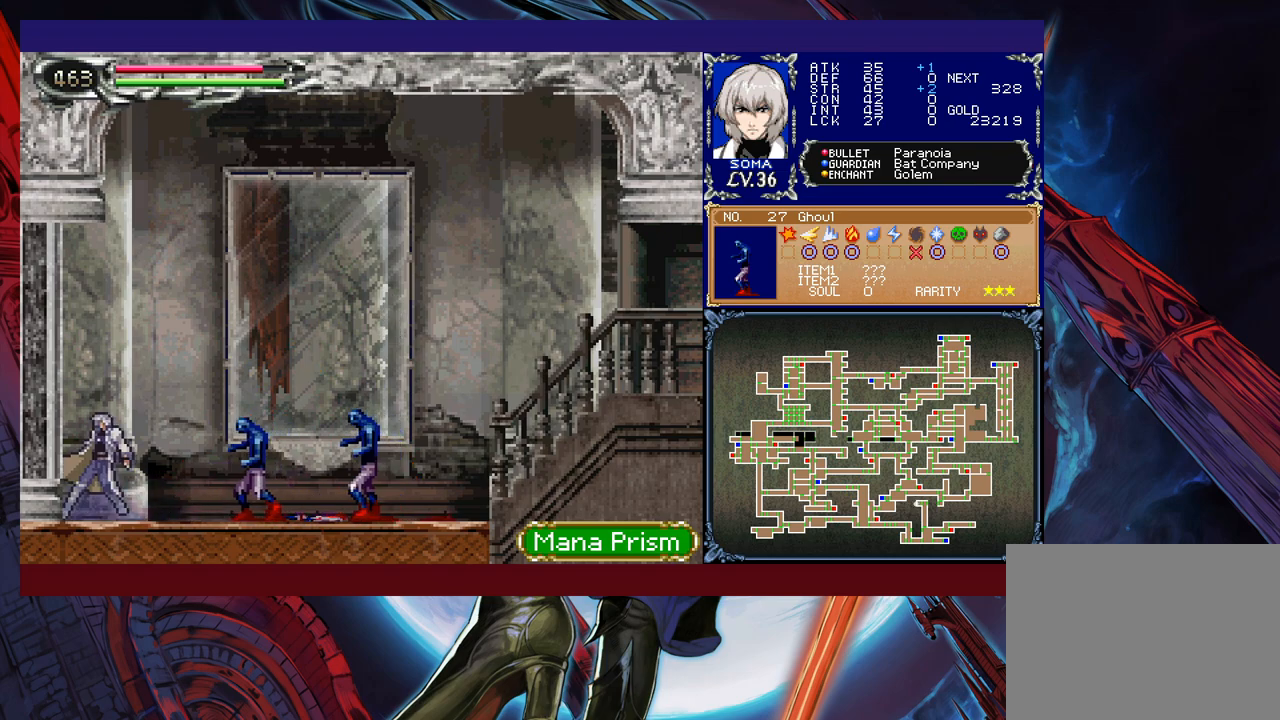
{"buttons": [], "left_stick": "right", "right_stick": "center", "events": [[83, "B", "down"], [133, "A", "down"], [133, "B", "up"], [233, "A", "up"], [283, "A", "down"], [333, "A", "up"]]}
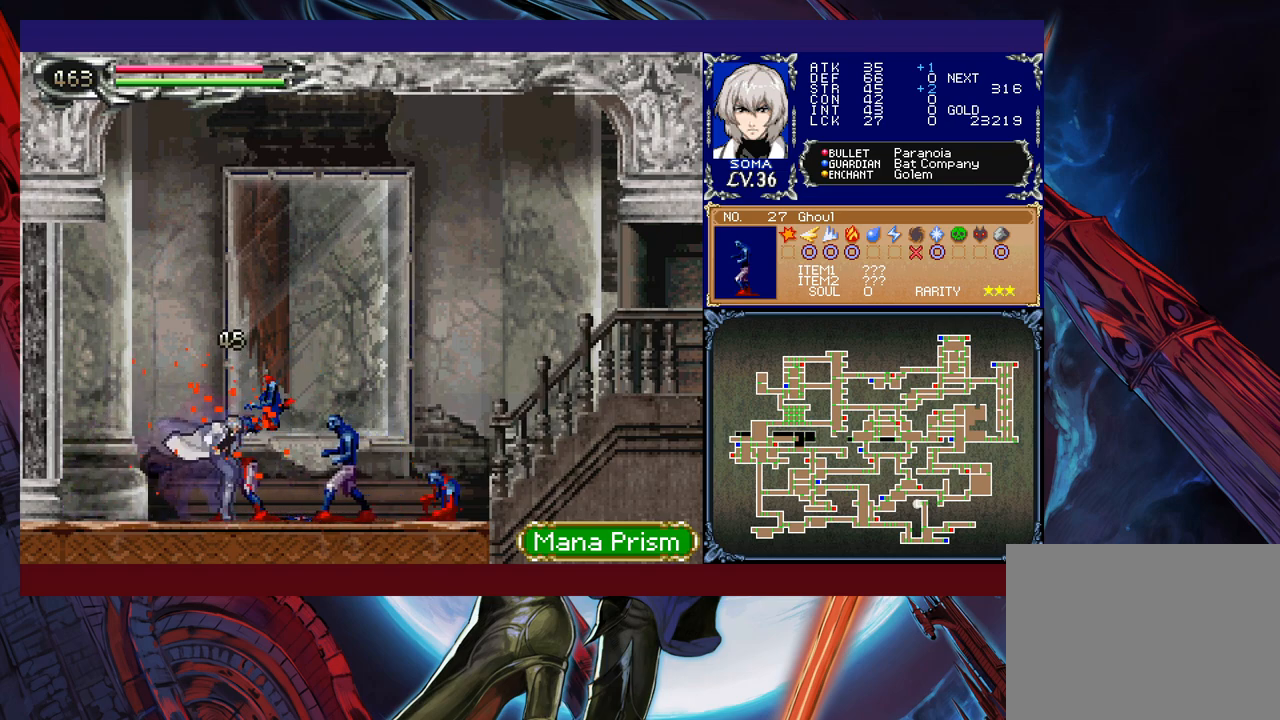
{"buttons": [], "left_stick": "right", "right_stick": "center", "events": [[33, "A", "down"], [83, "A", "up"], [333, "B", "down"], [367, "A", "down"], [367, "B", "up"], [417, "A", "up"]]}
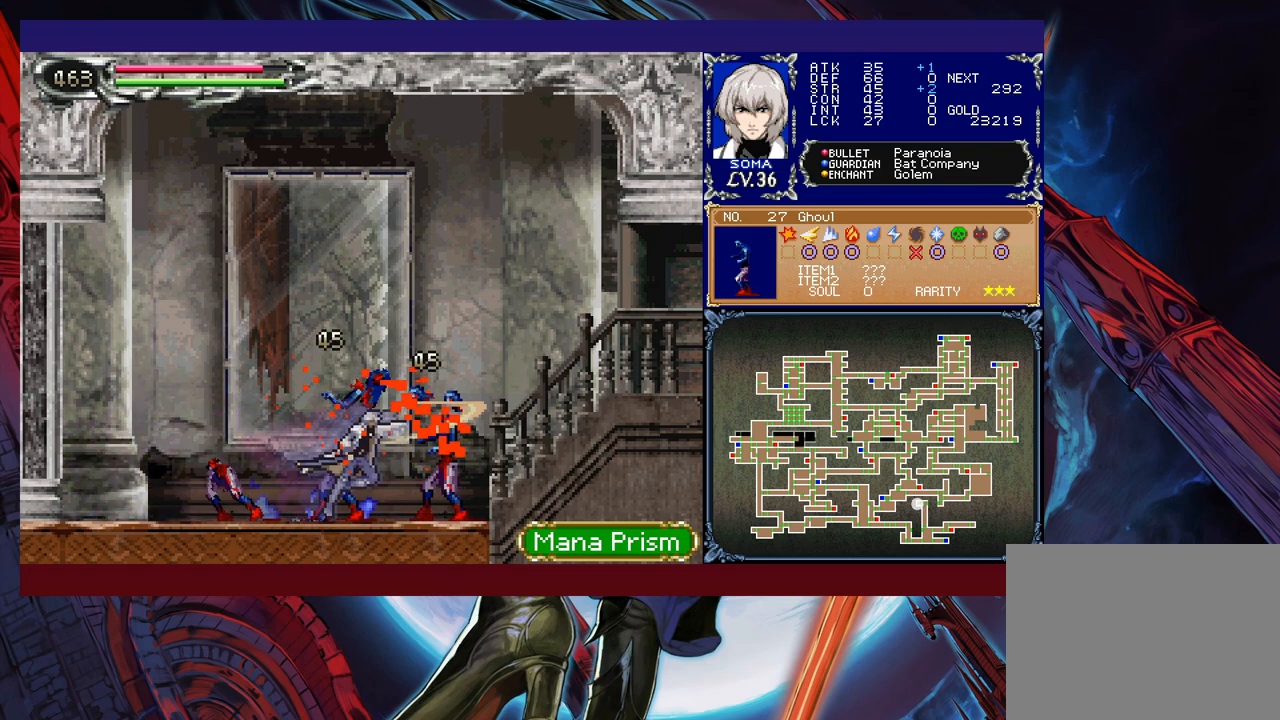
{"buttons": [], "left_stick": "down-right", "right_stick": "center", "events": [[183, "left_stick", "left"], [217, "Y", "down"], [233, "B", "down"], [233, "Y", "up"], [283, "left_stick", "down-right"], [367, "B", "up"], [433, "B", "down"], [483, "B", "up"]]}
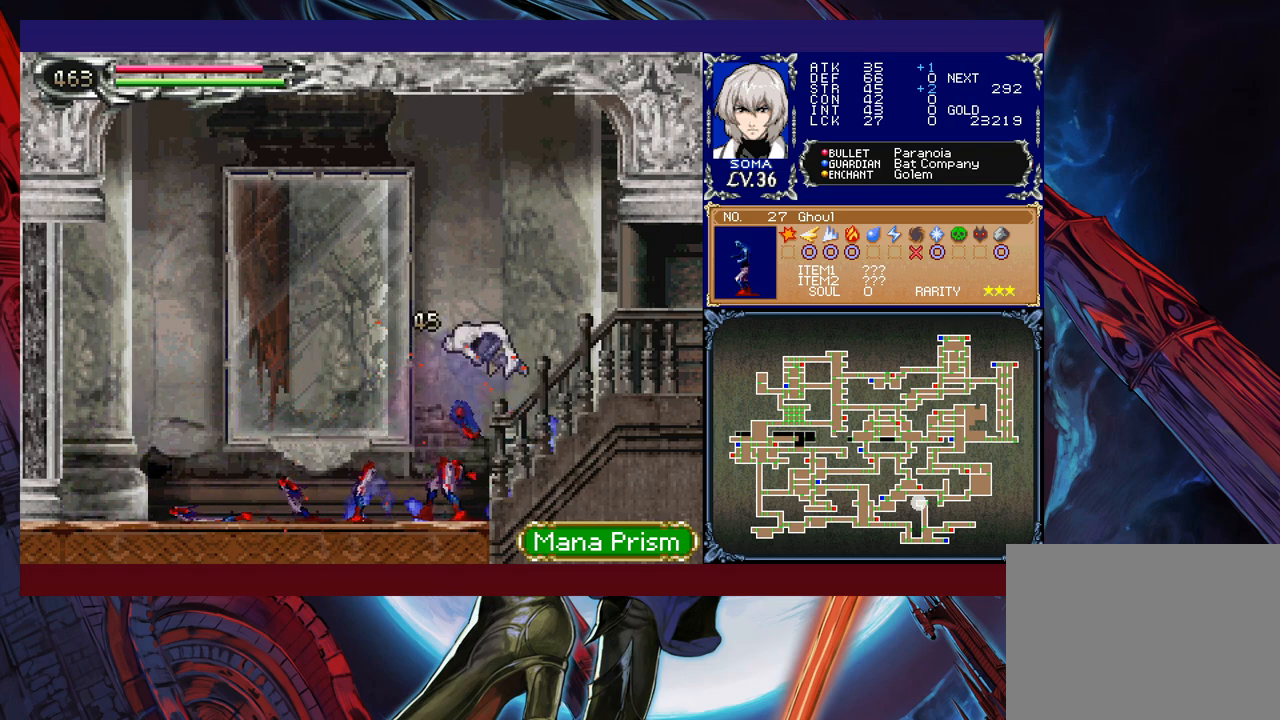
{"buttons": ["B"], "left_stick": "down-right", "right_stick": "center", "events": [[67, "B", "down"], [83, "B", "up"], [183, "Y", "down"], [183, "left_stick", "left"], [233, "B", "down"], [267, "Y", "up"], [283, "left_stick", "center"], [333, "B", "up"], [333, "left_stick", "down-right"], [417, "B", "down"], [467, "B", "up"], [483, "B", "down"]]}
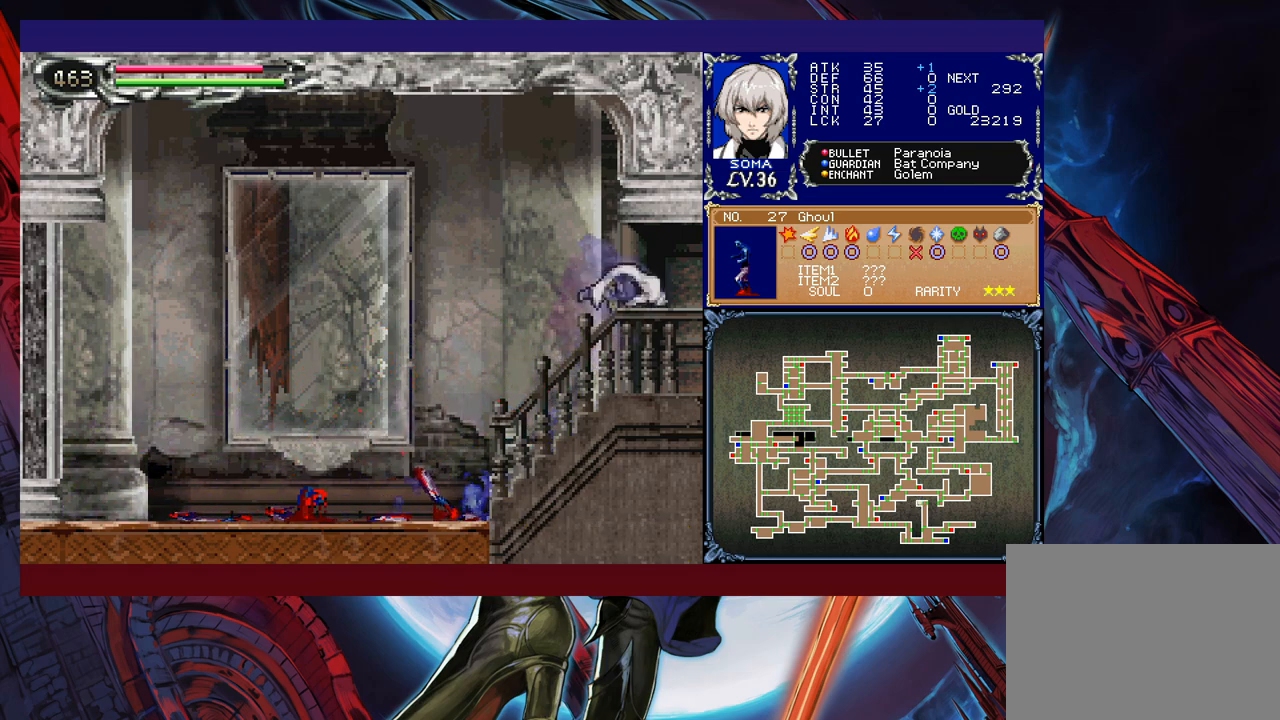
{"buttons": [], "left_stick": "center", "right_stick": "center", "events": [[83, "B", "up"], [167, "left_stick", "right"], [317, "L1", "down"], [383, "L1", "up"], [383, "START", "down"], [483, "START", "up"], [483, "left_stick", "center"]]}
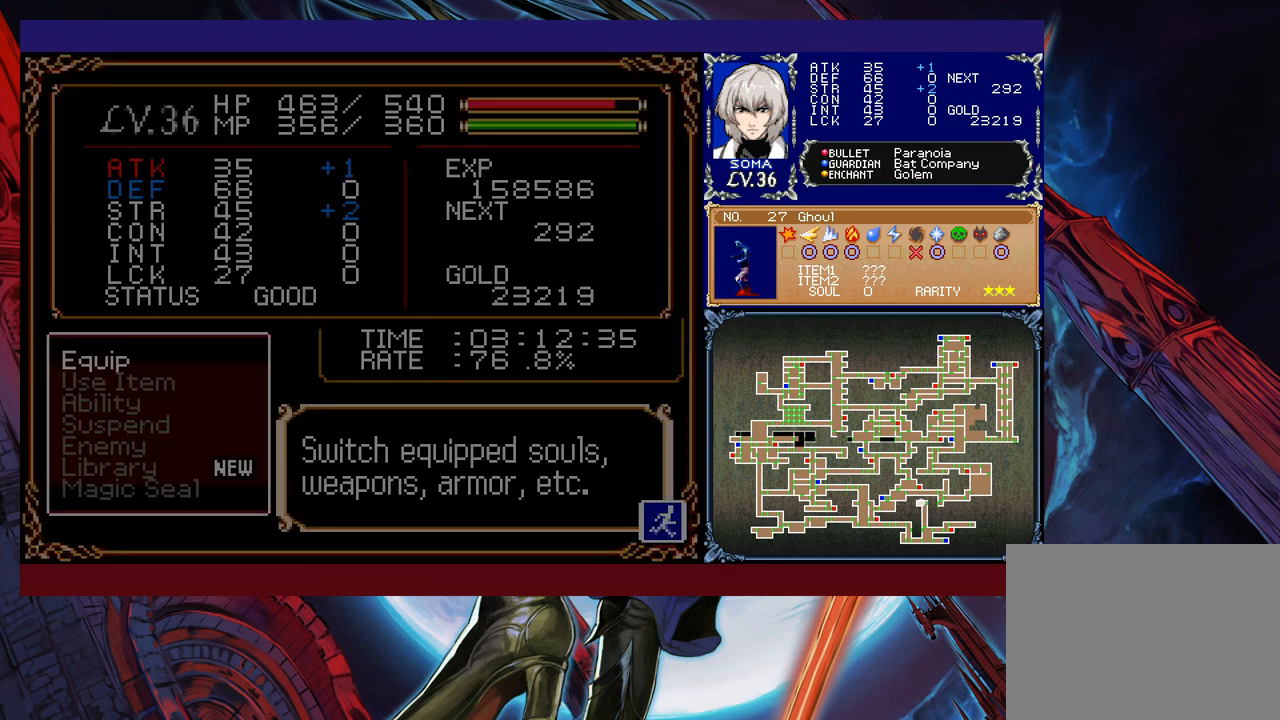
{"buttons": ["A"], "left_stick": "center", "right_stick": "center", "events": [[417, "A", "down"]]}
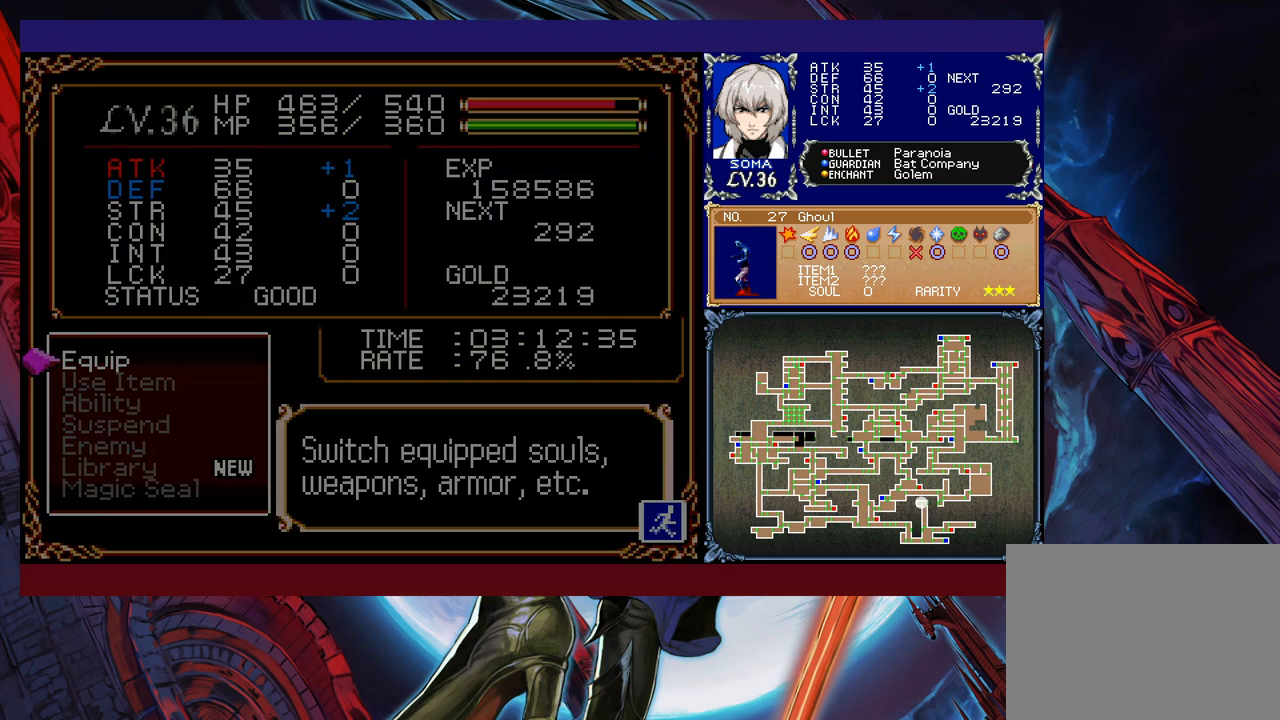
{"buttons": [], "left_stick": "center", "right_stick": "center", "events": [[33, "A", "up"], [333, "A", "down"], [433, "A", "up"]]}